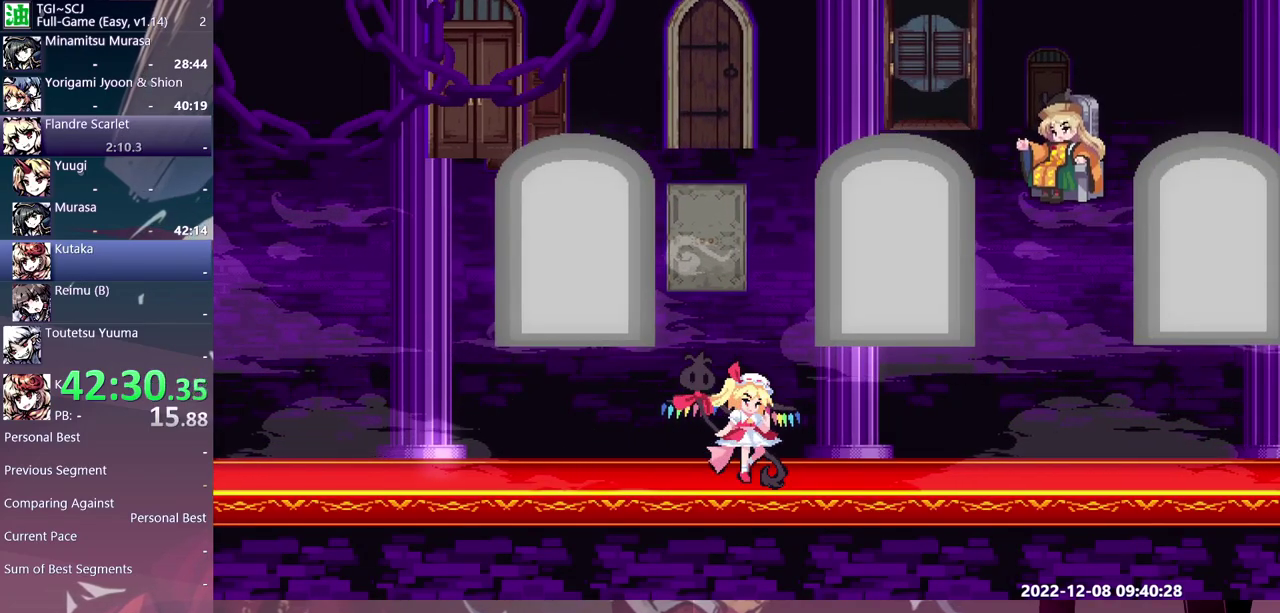
Gameplay with a controller (Xbox layout); each line is a JSON object with the inputs held at the frame after it. "events" lists button and stick changes between this image and that frame as [ms after this image, input, new state], when the widget could be followed in between. Not read: DPAD_UP L1 L2 L3 R1 R2 R3 Y.
{"buttons": ["DPAD_RIGHT"], "events": [[383, "B", "down"], [450, "B", "up"]]}
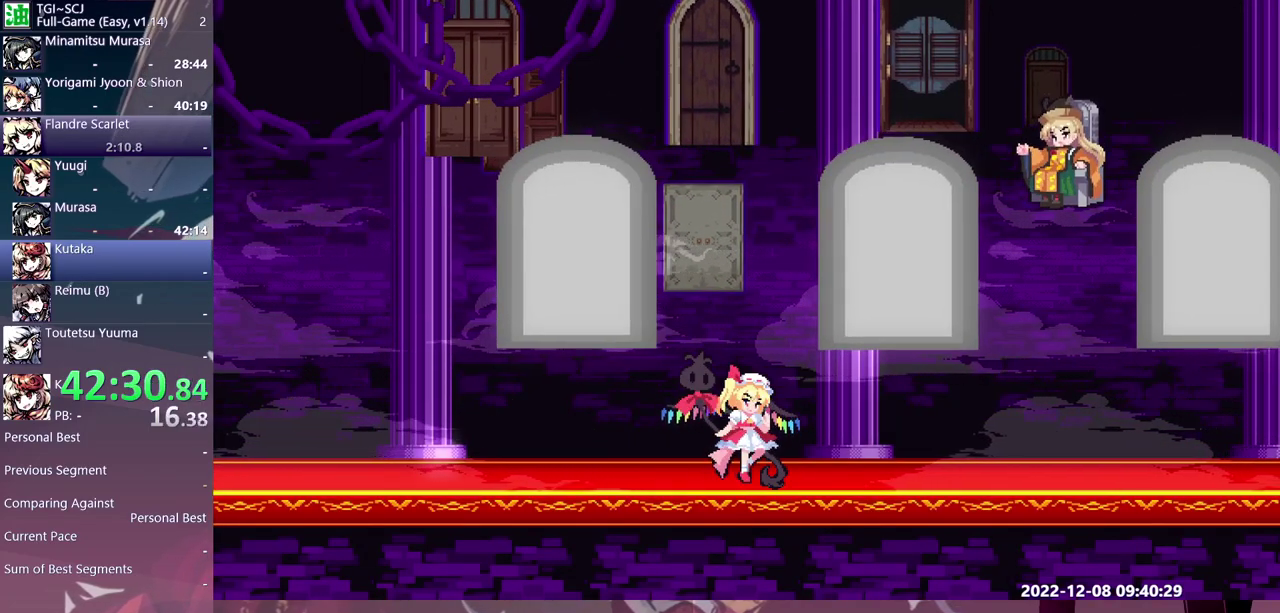
{"buttons": ["B", "DPAD_RIGHT"], "events": [[167, "B", "down"], [250, "B", "up"], [450, "B", "down"]]}
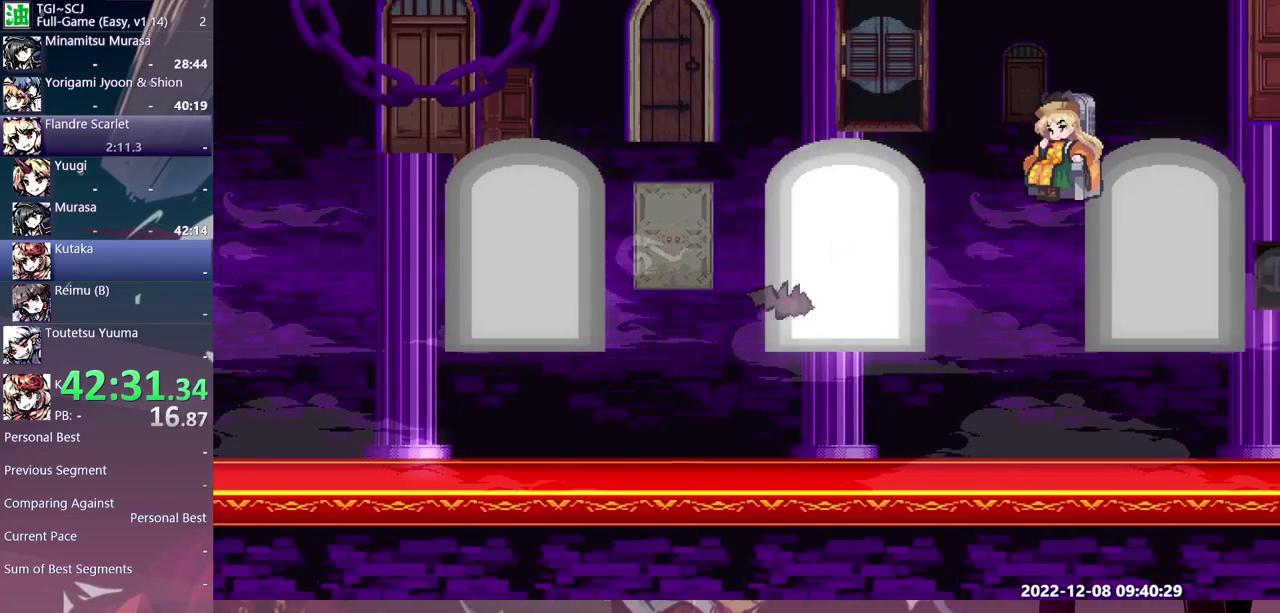
{"buttons": ["B", "DPAD_RIGHT"], "events": []}
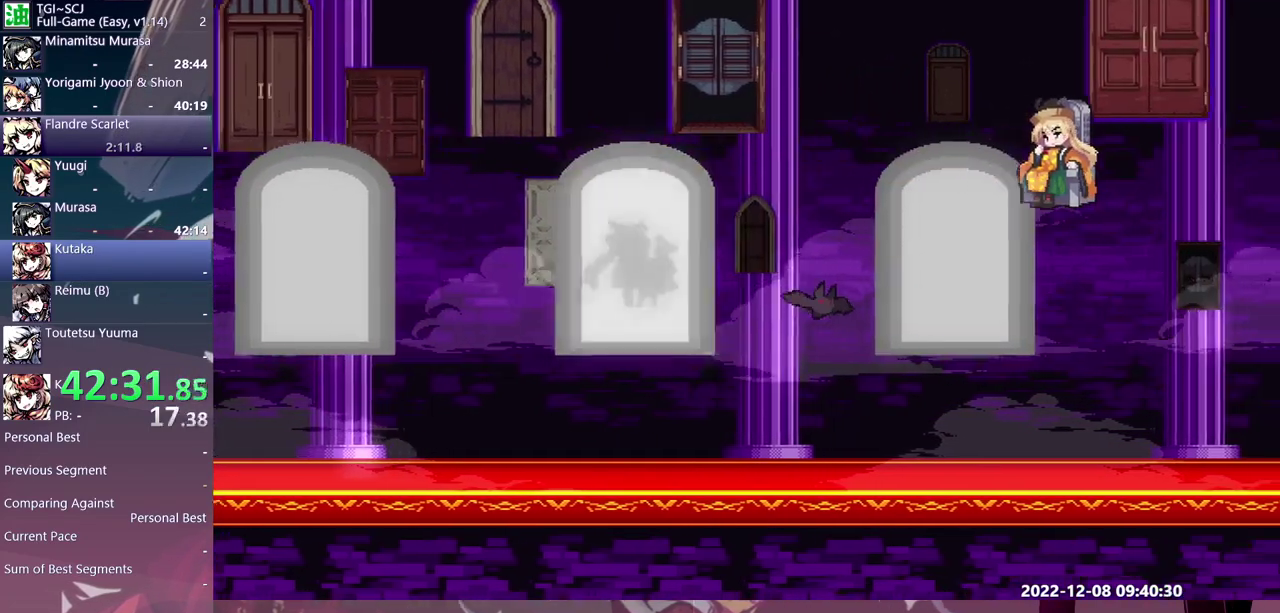
{"buttons": ["DPAD_LEFT"], "events": [[83, "B", "up"], [417, "DPAD_RIGHT", "up"], [450, "DPAD_LEFT", "down"]]}
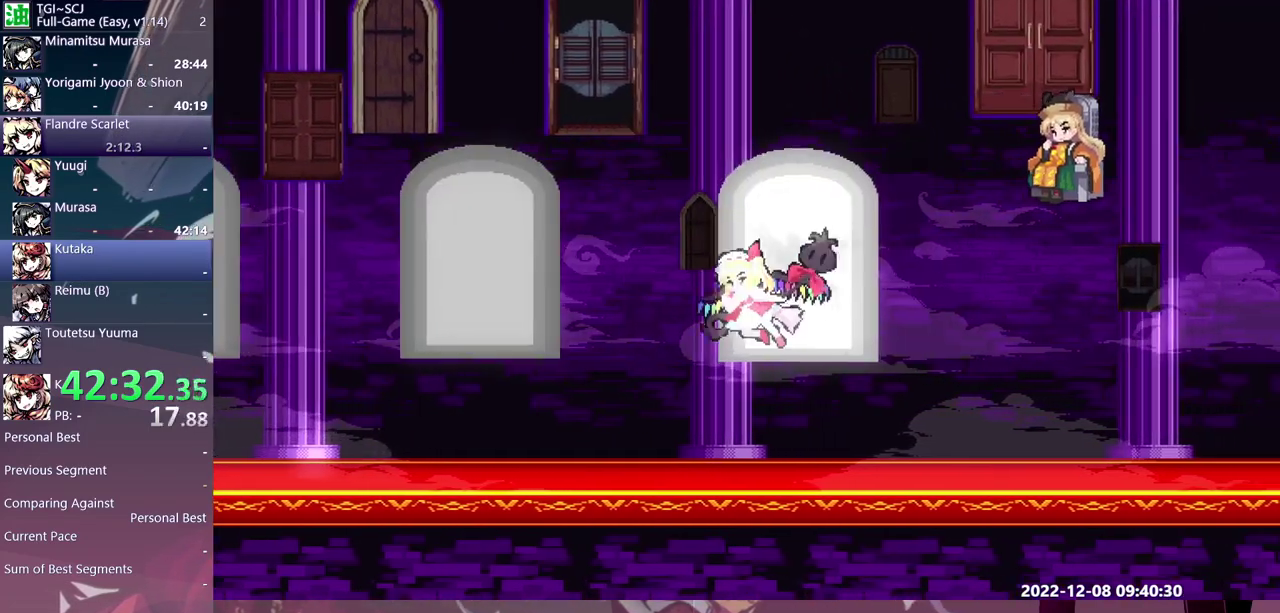
{"buttons": ["DPAD_RIGHT"], "events": [[33, "DPAD_LEFT", "up"], [67, "DPAD_RIGHT", "down"], [167, "DPAD_RIGHT", "up"], [183, "DPAD_LEFT", "down"], [283, "DPAD_LEFT", "up"], [300, "DPAD_RIGHT", "down"], [367, "DPAD_RIGHT", "up"], [400, "DPAD_LEFT", "down"], [483, "DPAD_LEFT", "up"], [500, "DPAD_RIGHT", "down"]]}
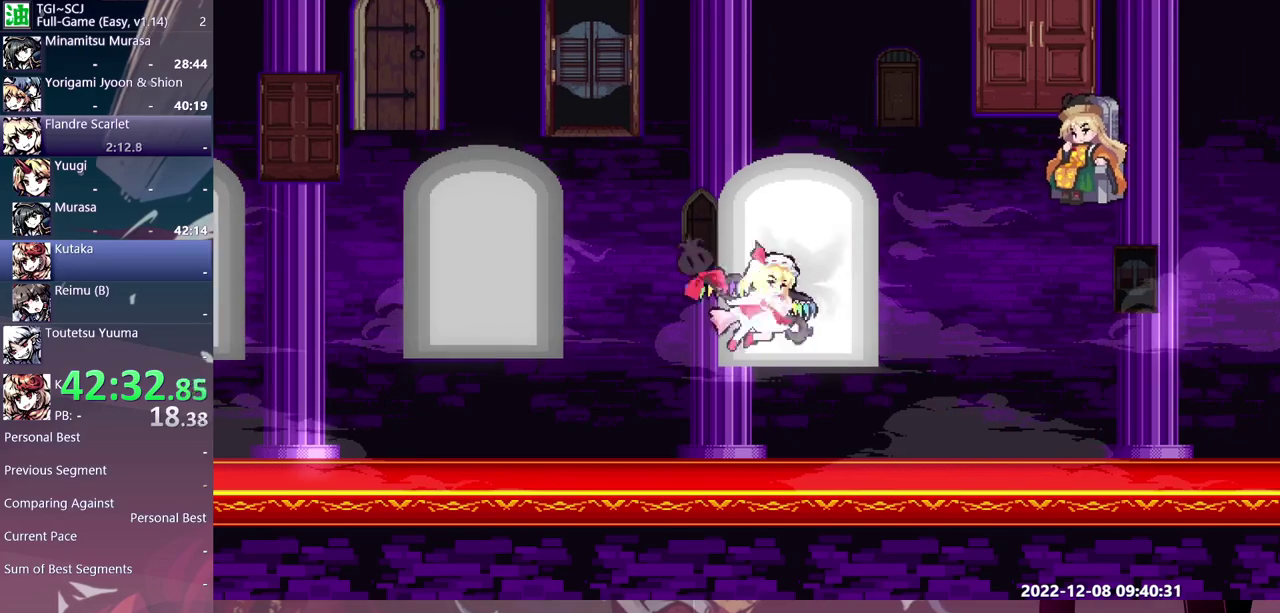
{"buttons": [], "events": [[67, "DPAD_LEFT", "down"], [67, "DPAD_RIGHT", "up"], [150, "DPAD_LEFT", "up"], [183, "DPAD_RIGHT", "down"], [300, "DPAD_RIGHT", "up"]]}
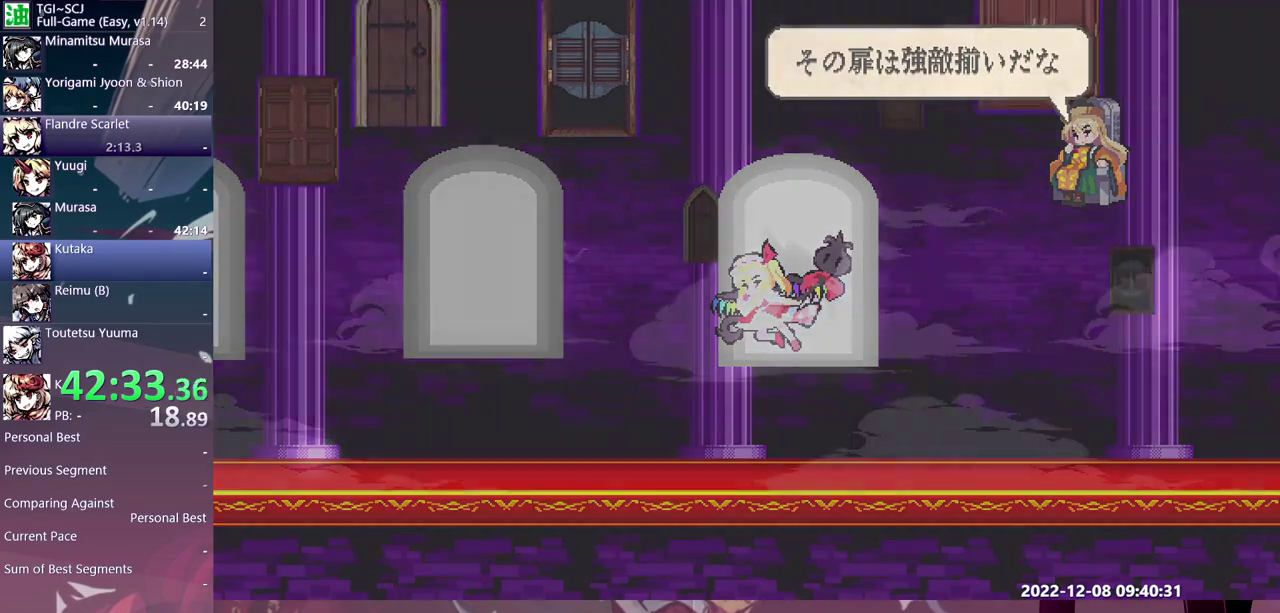
{"buttons": [], "events": []}